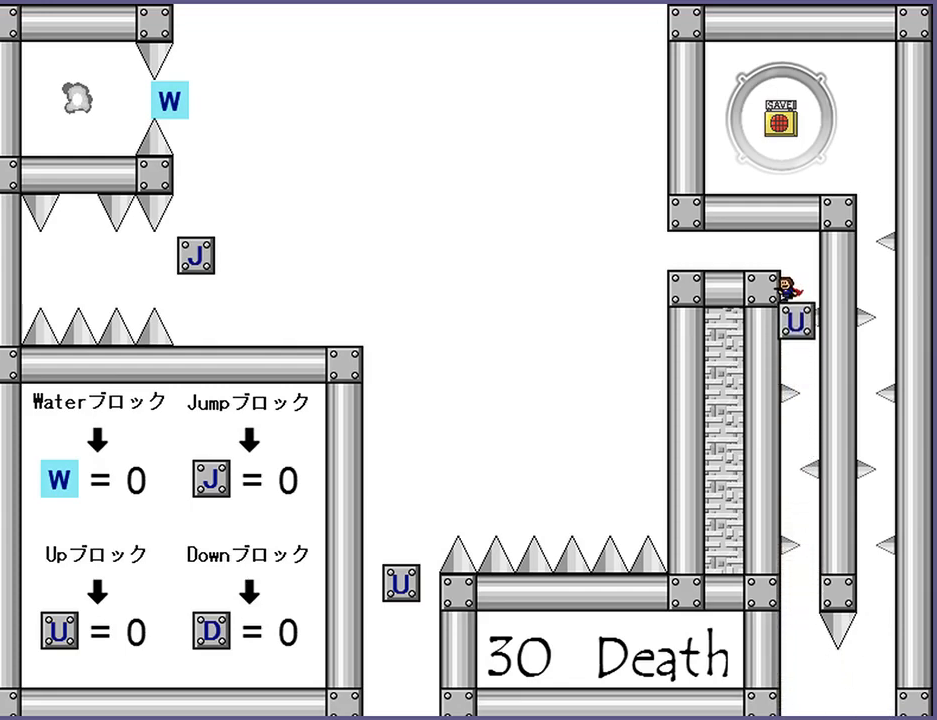
Gameplay with keyboard; each line is a JSON object with the keys held at the frame after it. "events" lists presses ("down") and releases ("up") of "down", "left", "r", "right", "s", "shift_l", "shift_r", "up" and "z" between this image and that frame as [ms after this image, input, new state], when the widget could be followed in between. No other keys are recorded. Mouse input is not recorded.
{"keys": ["left"], "events": []}
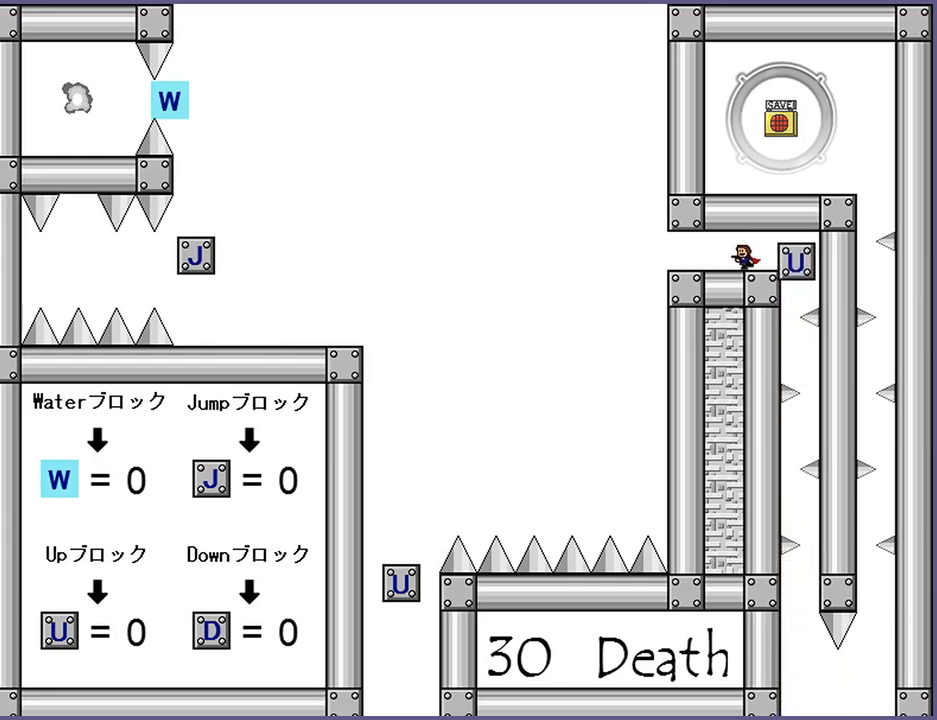
{"keys": [], "events": [[380, "left", "up"]]}
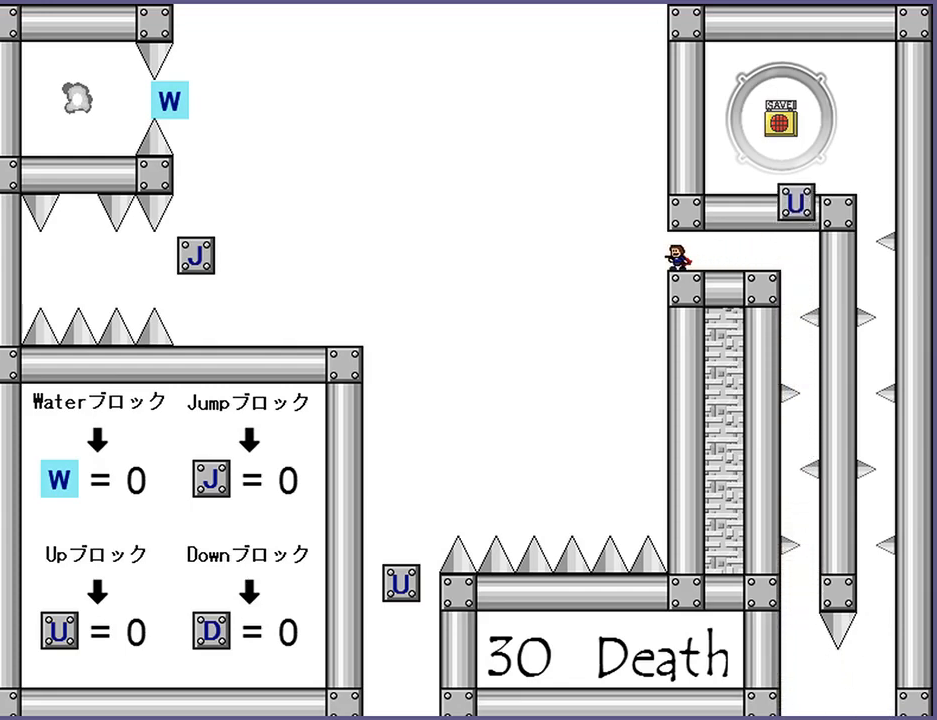
{"keys": [], "events": [[160, "left", "down"], [200, "left", "up"]]}
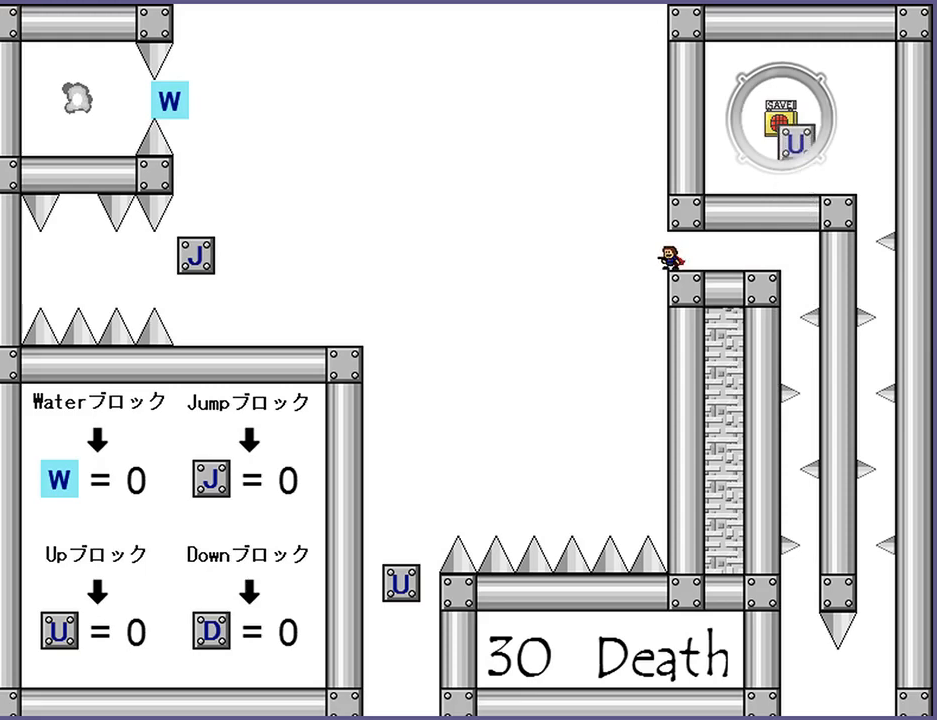
{"keys": ["left", "shift_l"], "events": [[60, "left", "down"], [80, "left", "up"], [420, "left", "down"], [420, "shift_l", "down"]]}
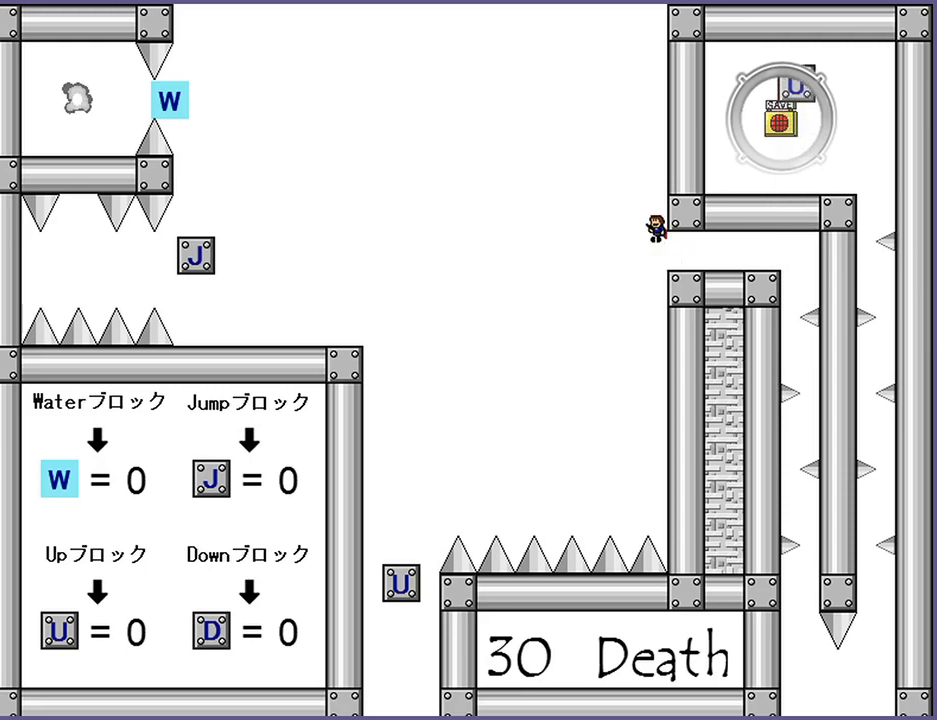
{"keys": ["left", "shift_l"], "events": []}
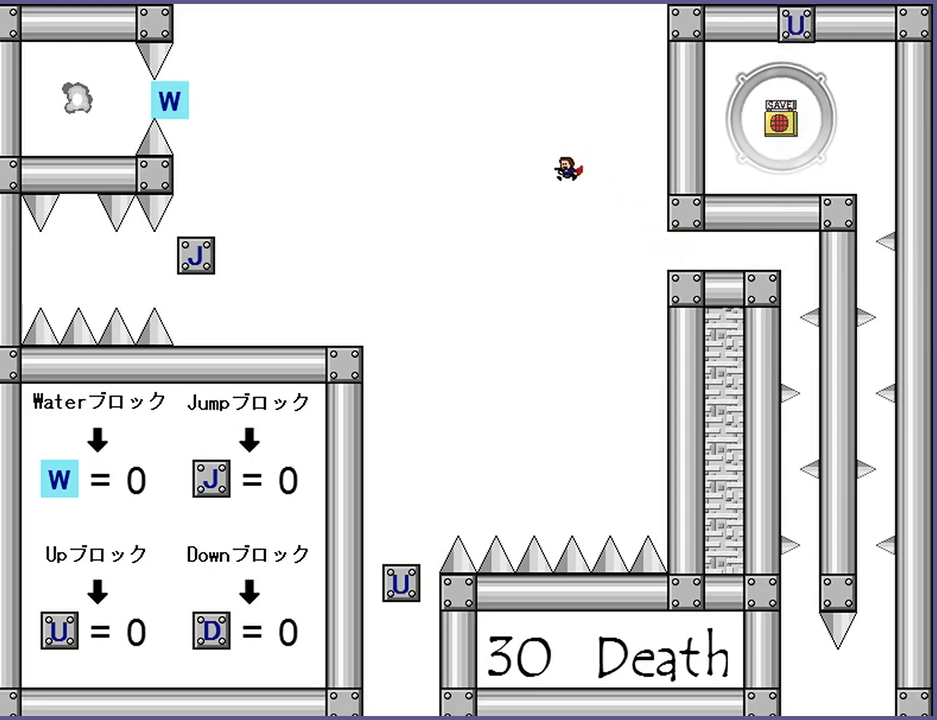
{"keys": ["left", "shift_l"], "events": [[160, "shift_l", "up"], [260, "shift_l", "down"]]}
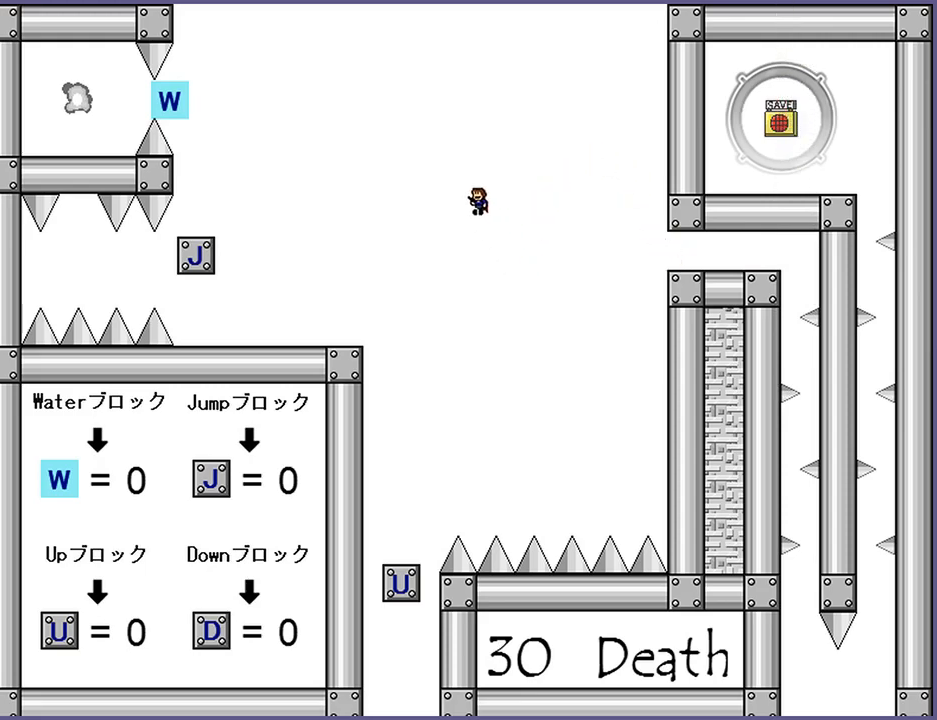
{"keys": ["left", "shift_l"], "events": []}
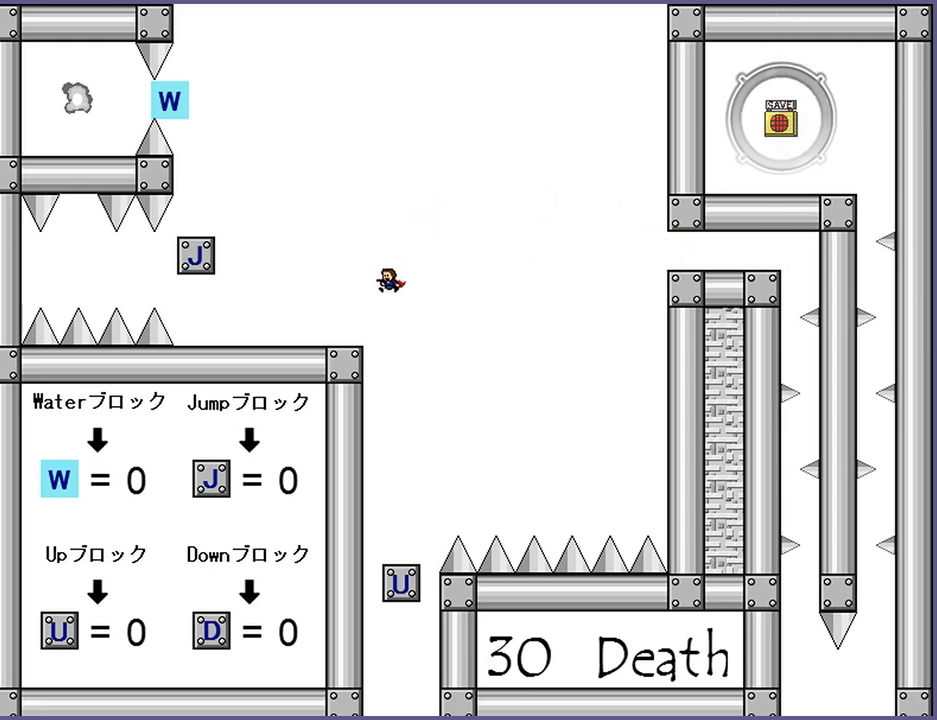
{"keys": [], "events": [[100, "left", "up"], [120, "right", "down"], [160, "shift_l", "up"], [280, "right", "up"]]}
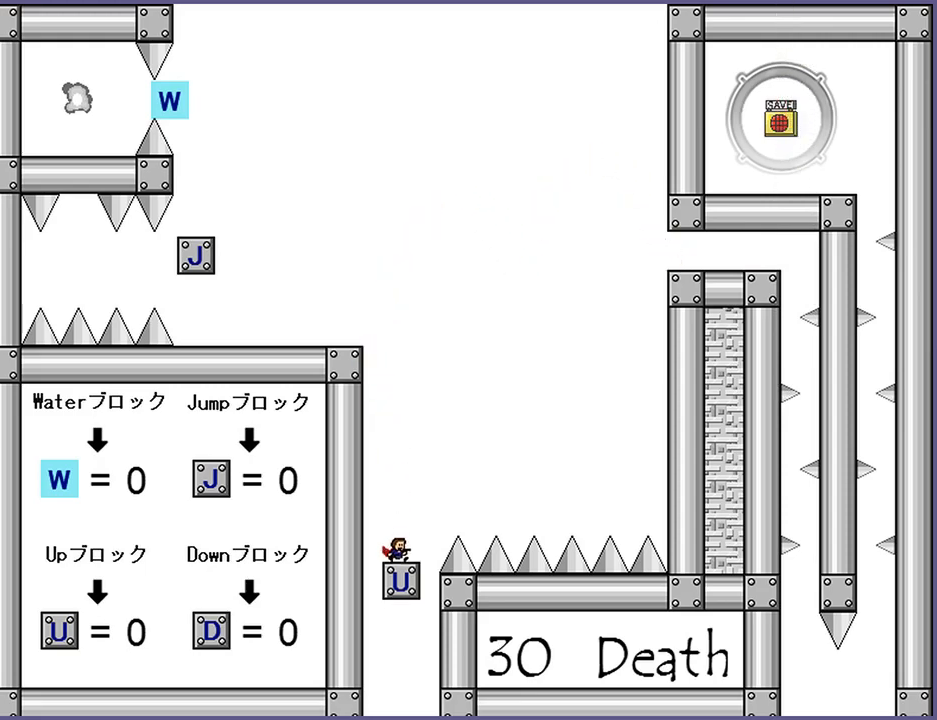
{"keys": [], "events": []}
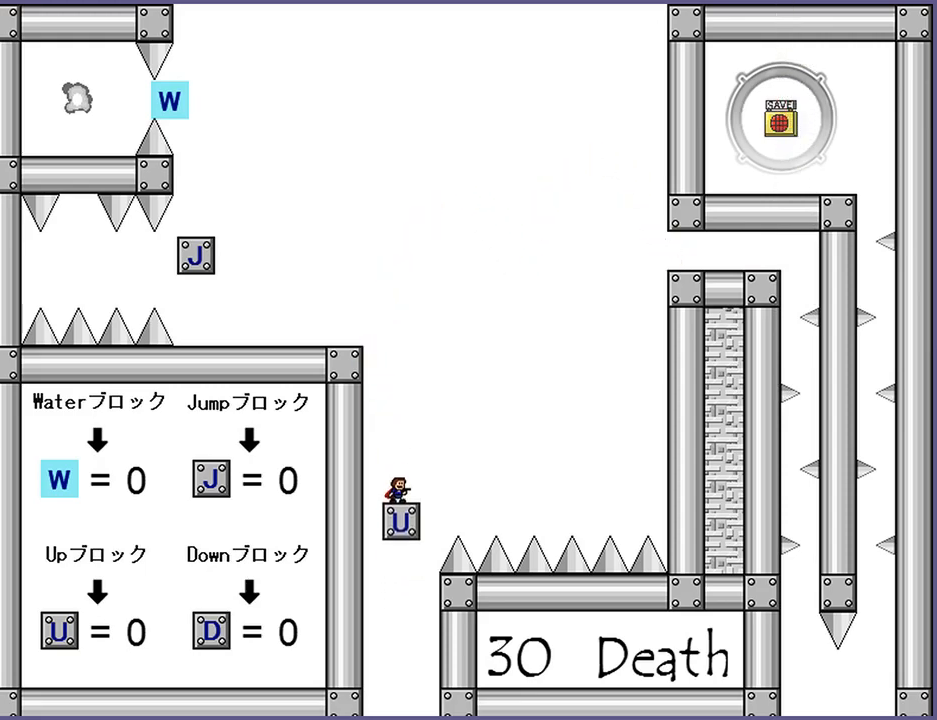
{"keys": [], "events": []}
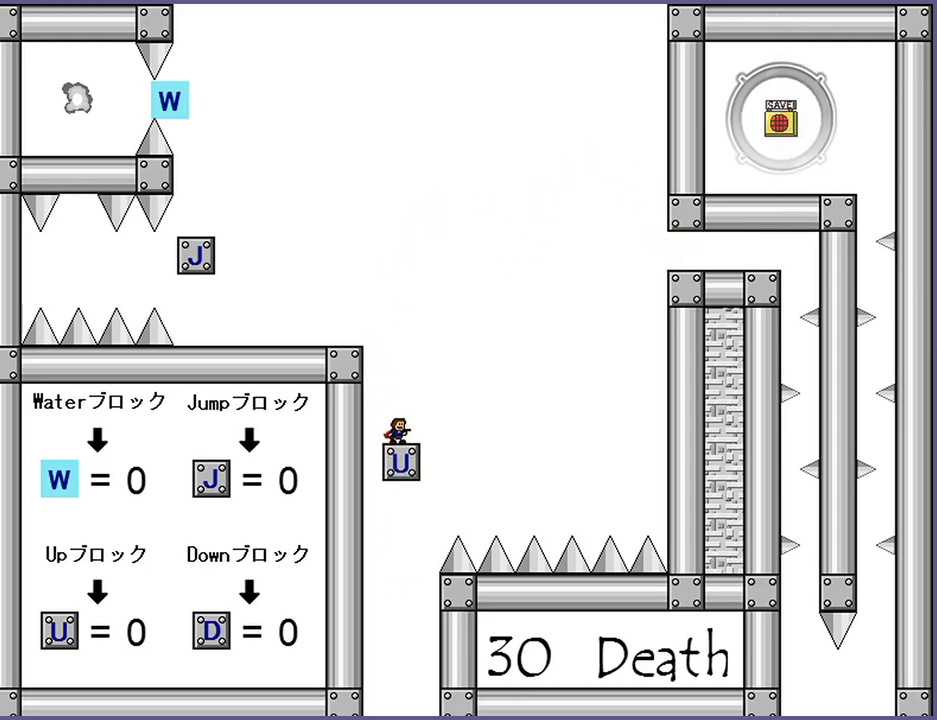
{"keys": ["left", "shift_l"], "events": [[20, "shift_l", "down"], [200, "shift_l", "up"], [240, "shift_l", "down"], [320, "left", "down"]]}
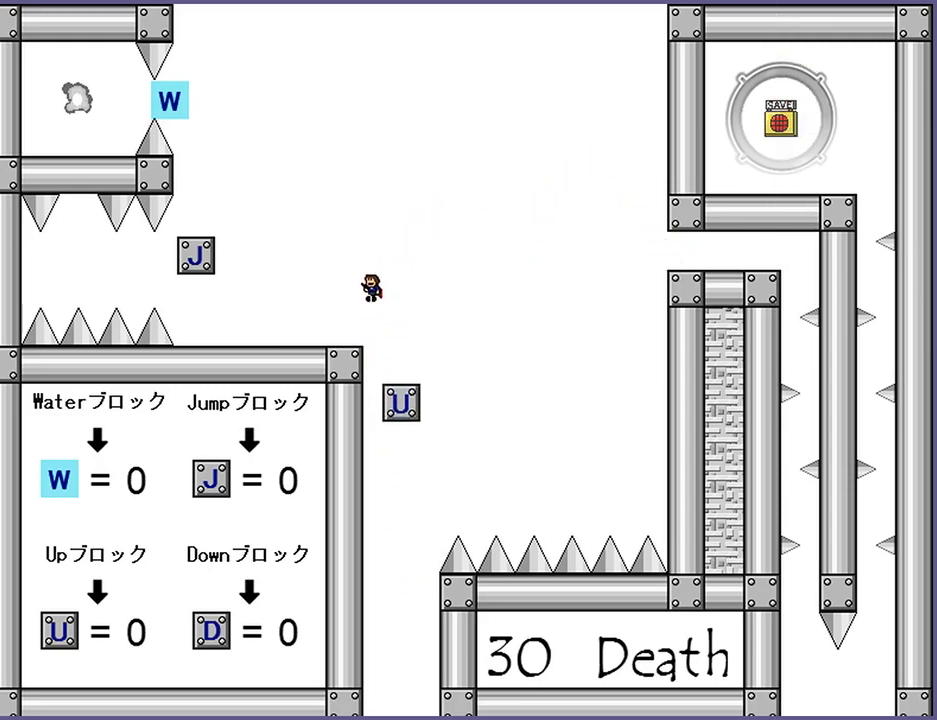
{"keys": ["left", "shift_l"], "events": [[40, "shift_l", "up"], [400, "shift_l", "down"]]}
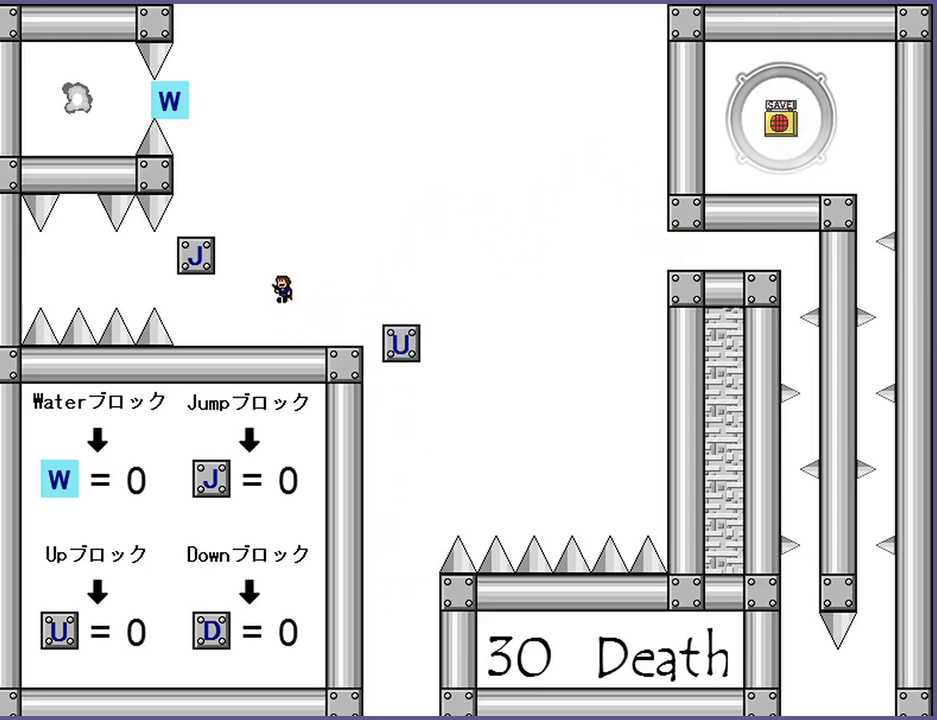
{"keys": ["left"], "events": [[100, "left", "up"], [120, "shift_l", "up"], [180, "shift_l", "down"], [200, "left", "down"], [380, "shift_l", "up"]]}
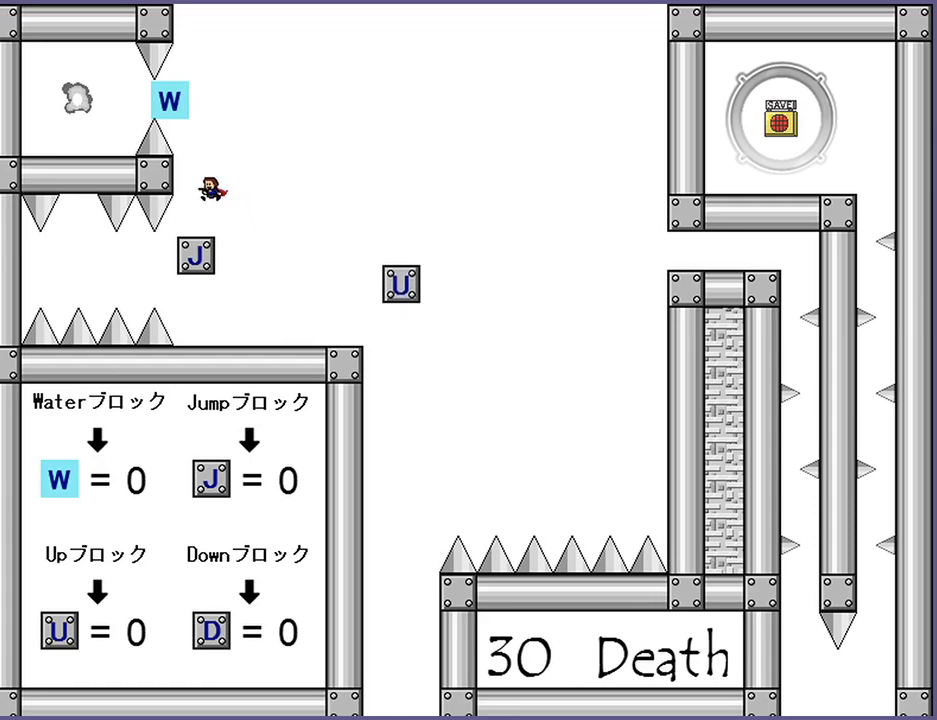
{"keys": [], "events": [[40, "left", "up"]]}
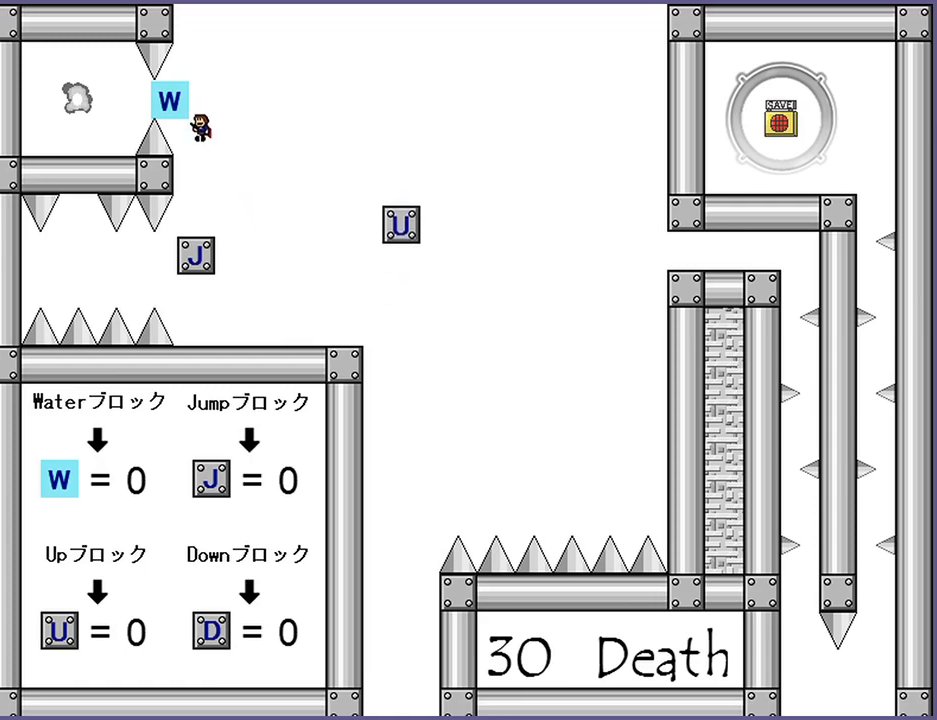
{"keys": [], "events": []}
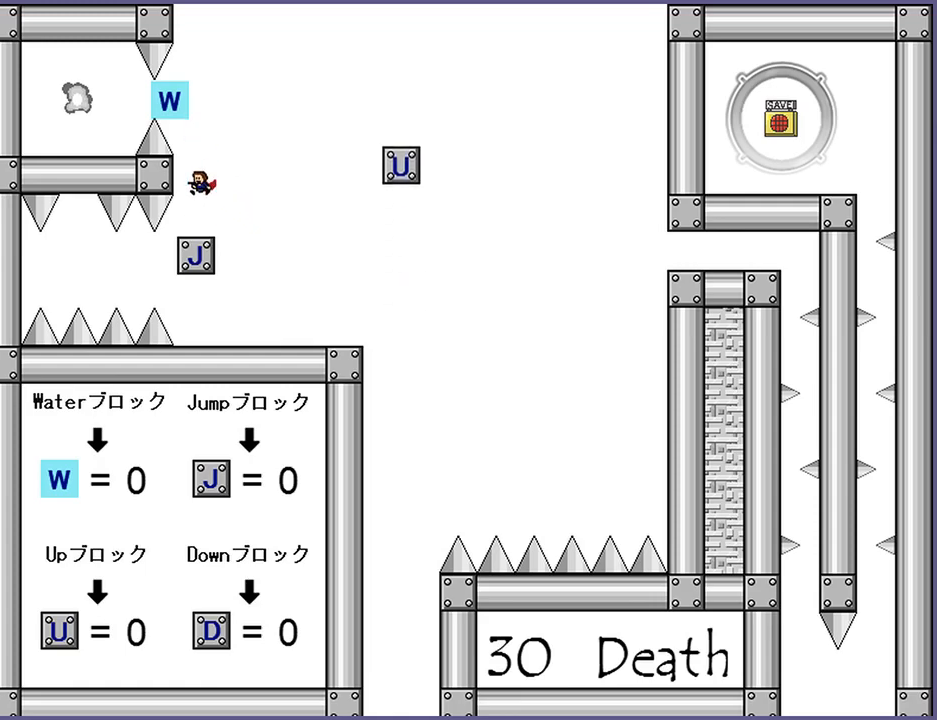
{"keys": [], "events": [[20, "left", "down"], [80, "left", "up"]]}
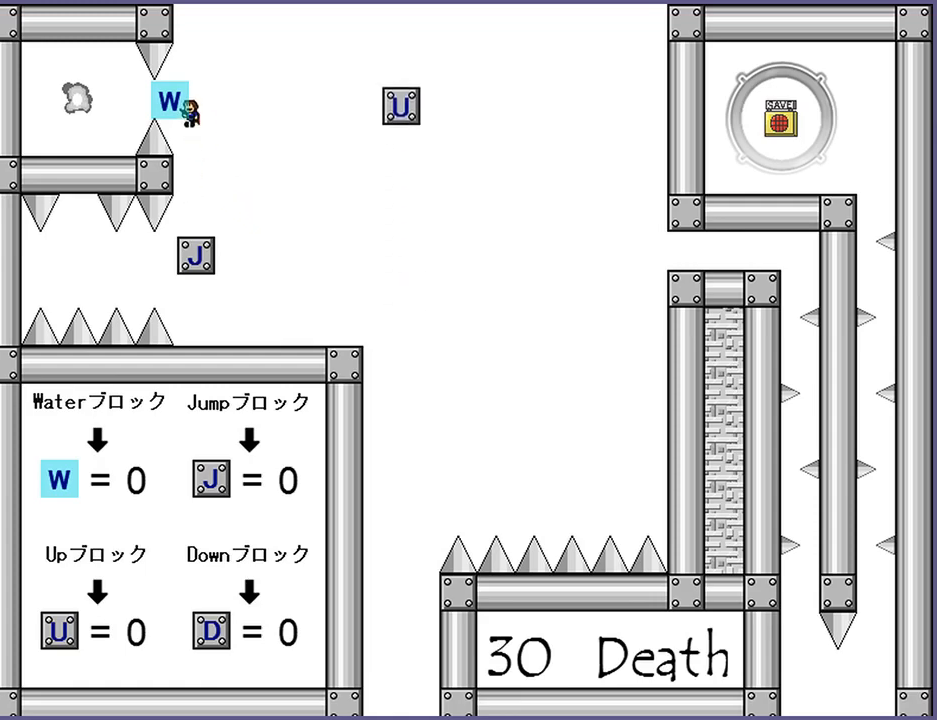
{"keys": ["left"], "events": [[160, "left", "down"], [160, "shift_l", "down"], [220, "shift_l", "up"]]}
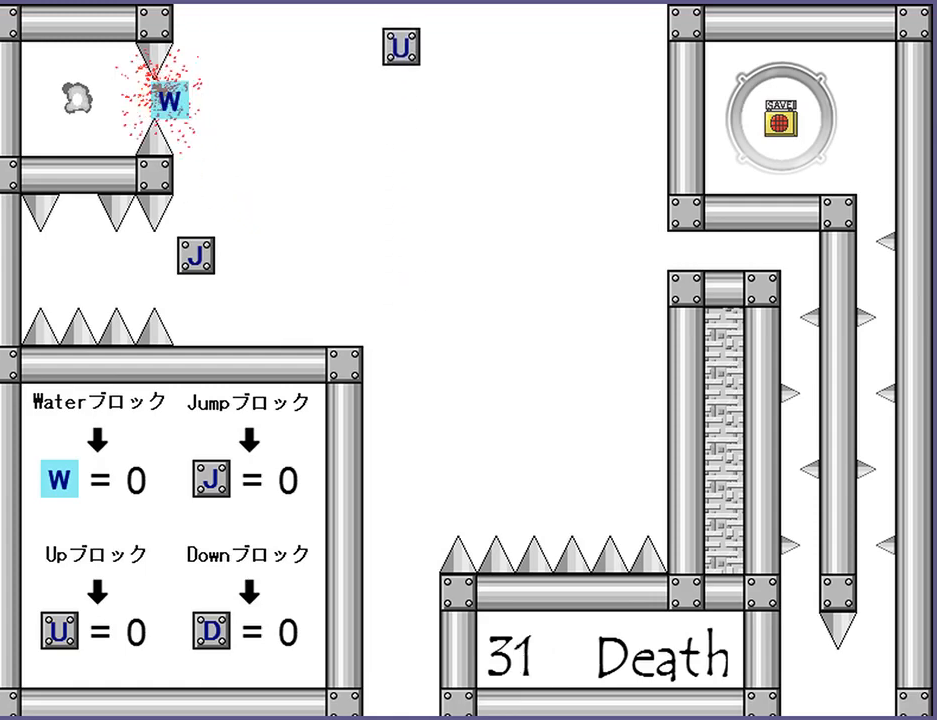
{"keys": [], "events": [[80, "left", "up"], [220, "r", "down"], [240, "r", "up"]]}